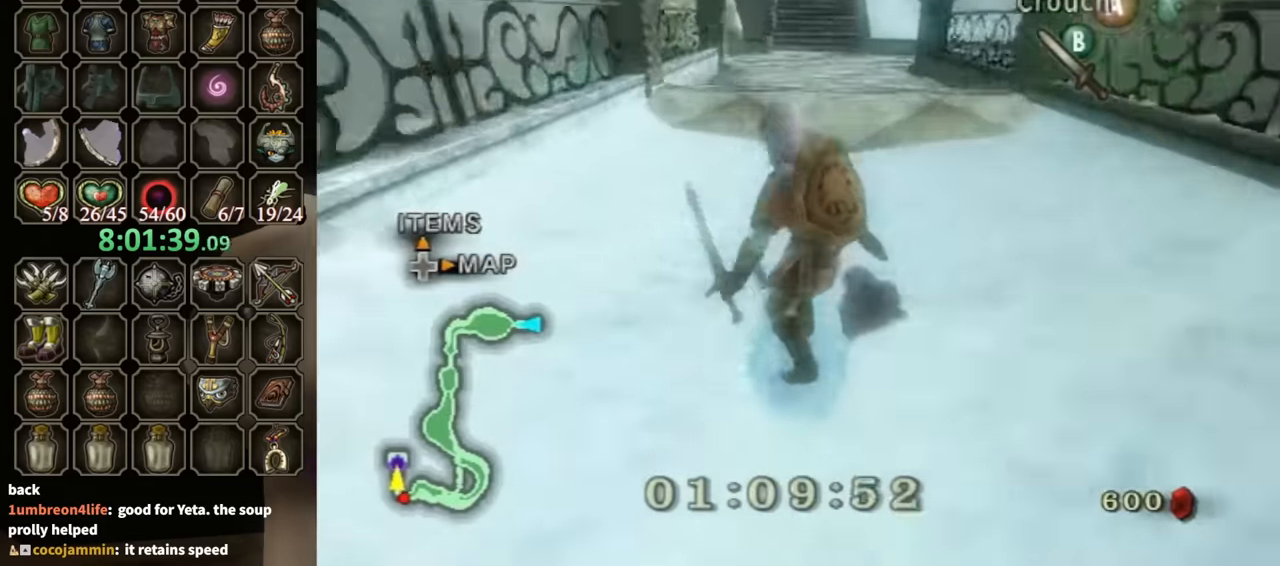
Gameplay with a controller (Nintendo layout); each line is a JSON object with the inputs held at the frame after it. "events" lists button and stick changes between this image and that frame as [ms after this image, input, new state], when the widget could be followed in between. Not read: L3 R3.
{"buttons": ["L1"], "left_stick": "up", "right_stick": "center", "events": [[233, "A", "down"], [300, "A", "up"], [400, "L1", "down"]]}
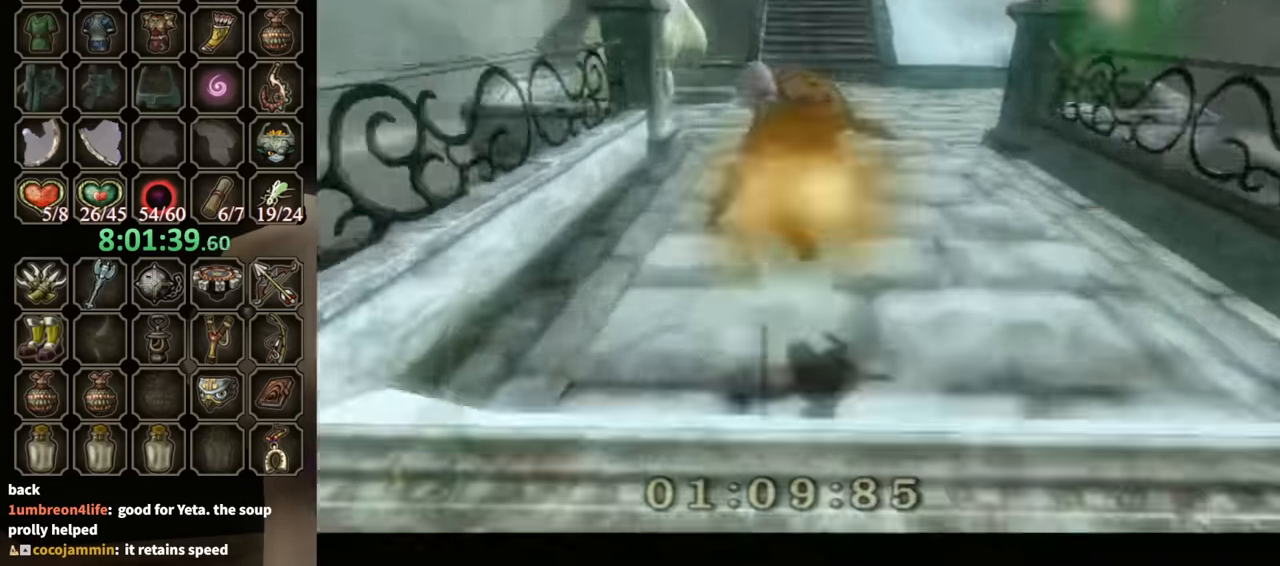
{"buttons": ["L1"], "left_stick": "up", "right_stick": "center", "events": []}
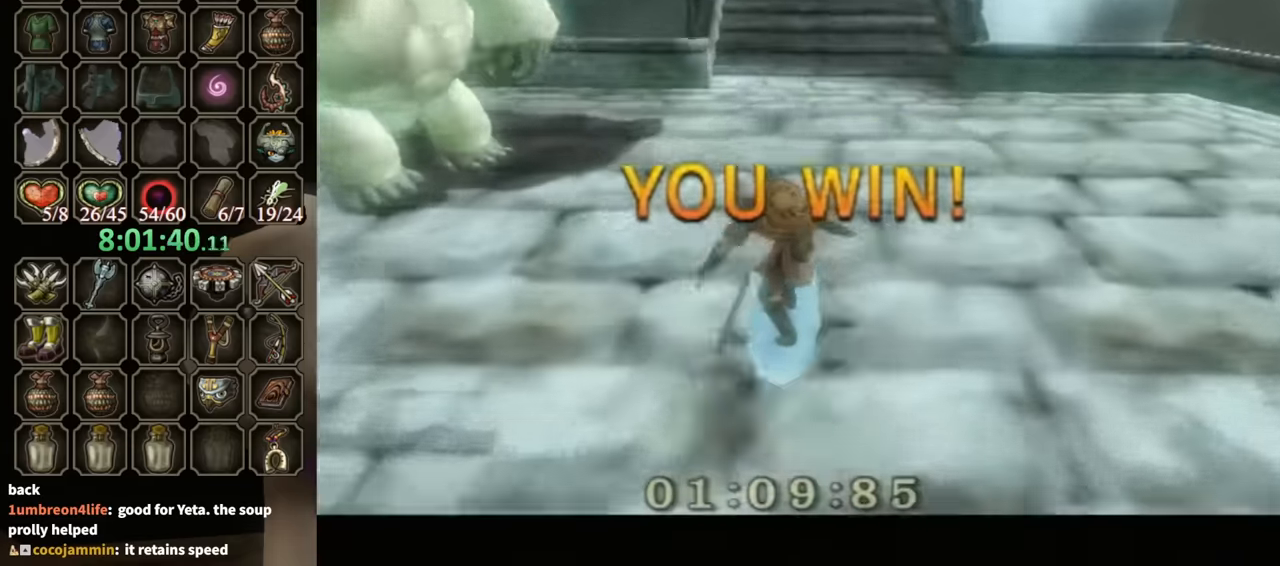
{"buttons": ["L1"], "left_stick": "up", "right_stick": "center", "events": []}
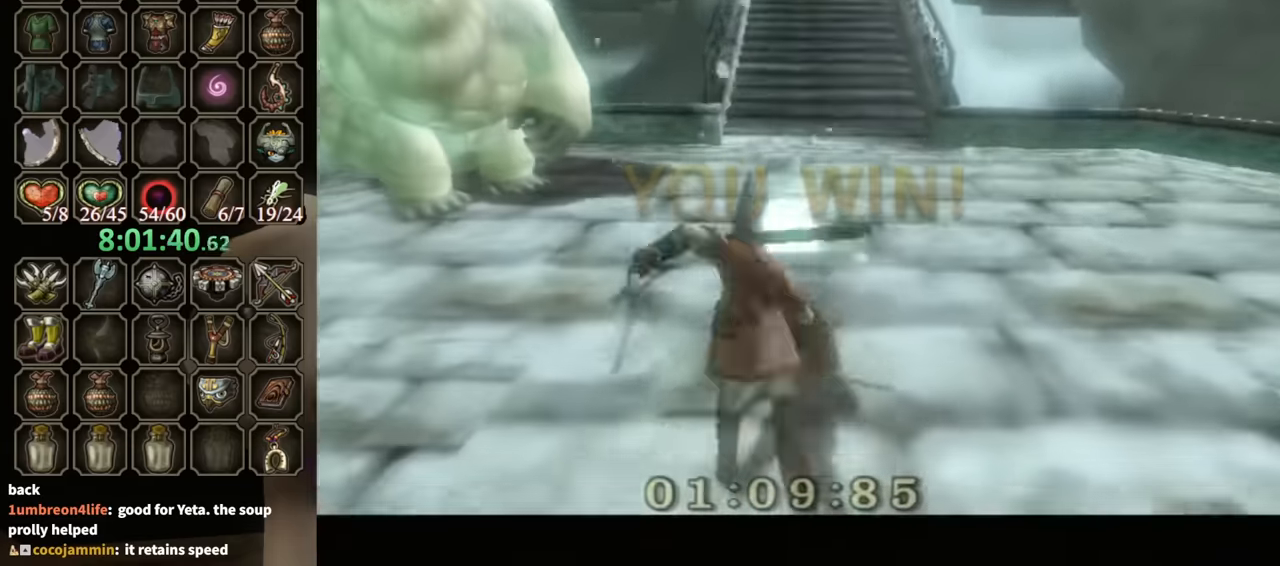
{"buttons": [], "left_stick": "up-right", "right_stick": "center", "events": [[133, "L1", "up"], [133, "left_stick", "right"], [200, "left_stick", "down"], [267, "left_stick", "down-left"], [367, "left_stick", "up-left"], [500, "left_stick", "up-right"]]}
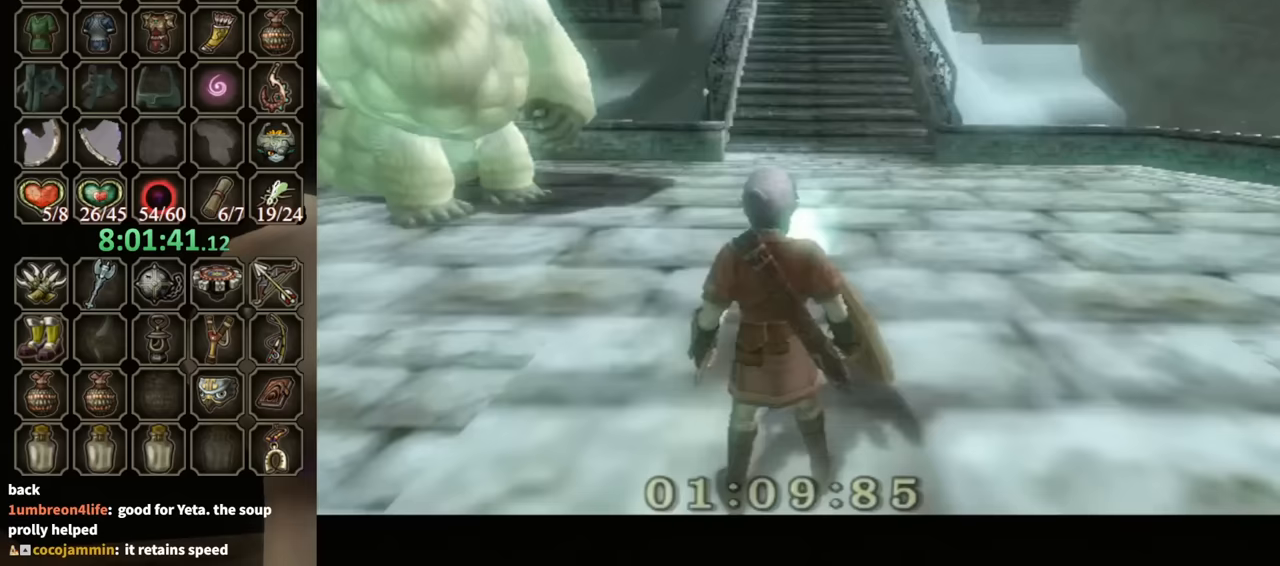
{"buttons": [], "left_stick": "center", "right_stick": "center", "events": [[133, "B", "down"], [133, "left_stick", "down"], [200, "B", "up"], [300, "left_stick", "center"]]}
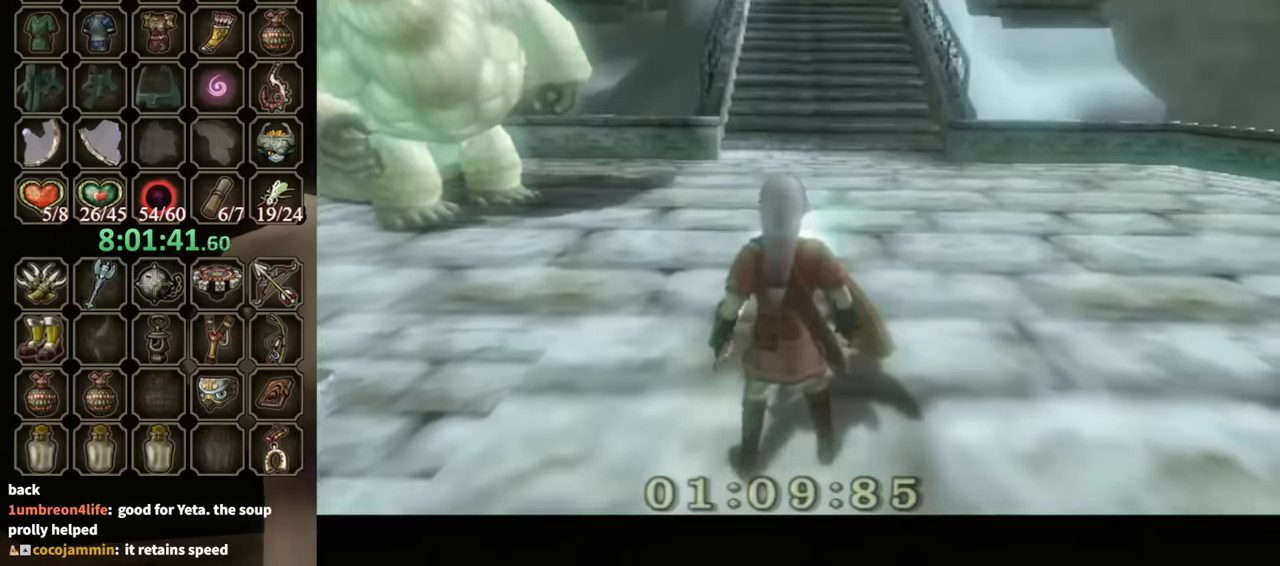
{"buttons": [], "left_stick": "center", "right_stick": "center", "events": []}
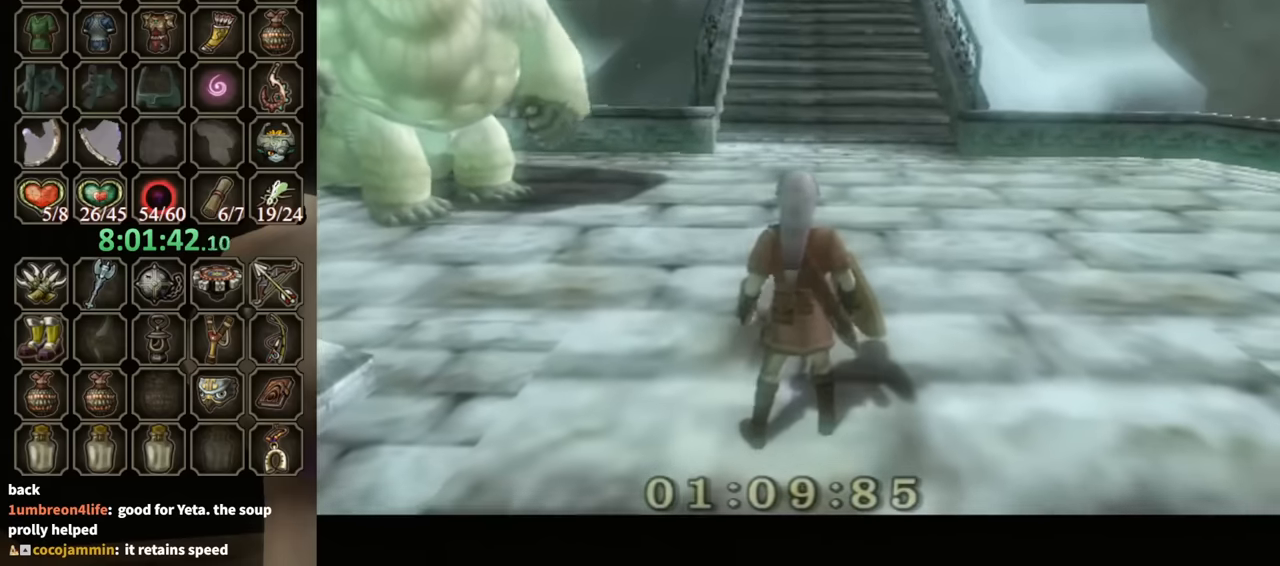
{"buttons": [], "left_stick": "center", "right_stick": "center", "events": []}
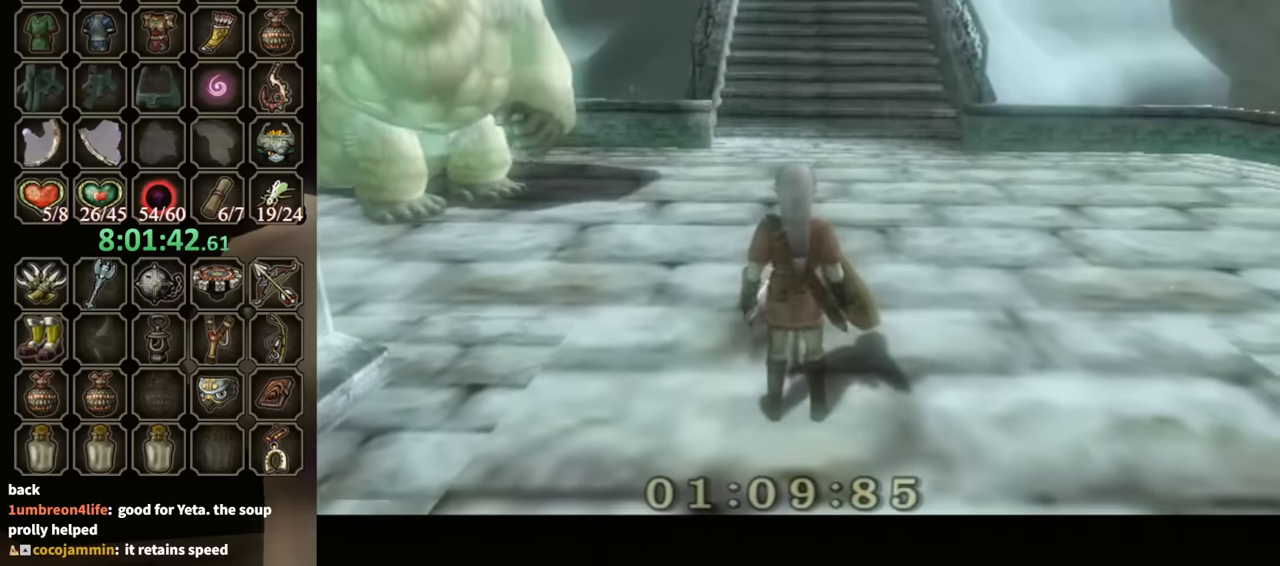
{"buttons": [], "left_stick": "center", "right_stick": "center", "events": []}
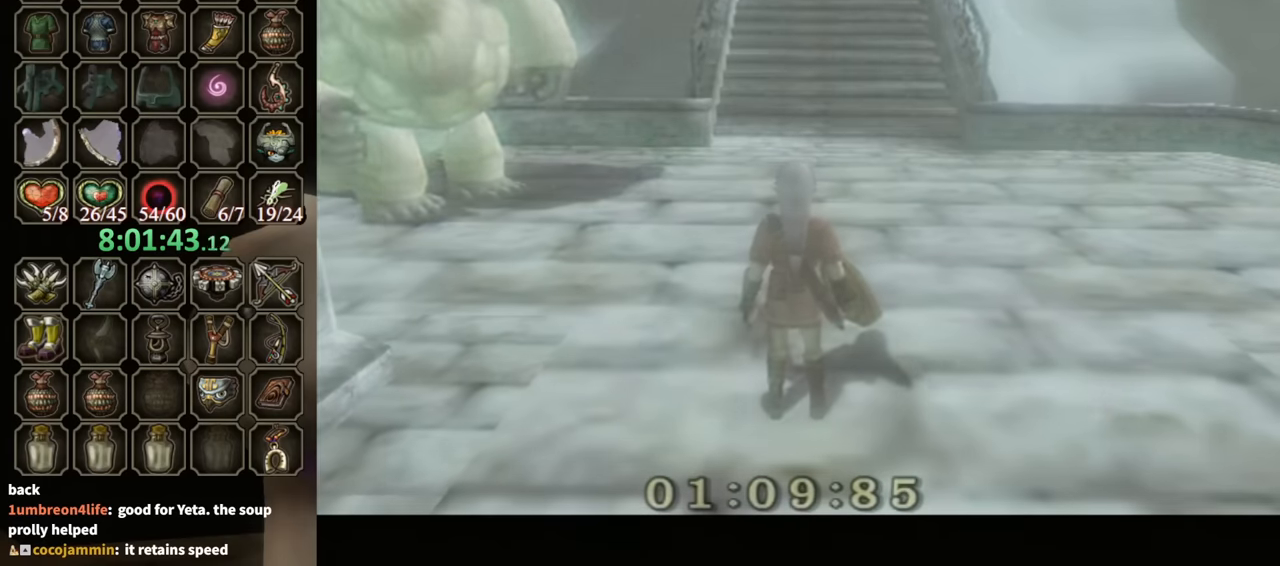
{"buttons": [], "left_stick": "center", "right_stick": "center", "events": []}
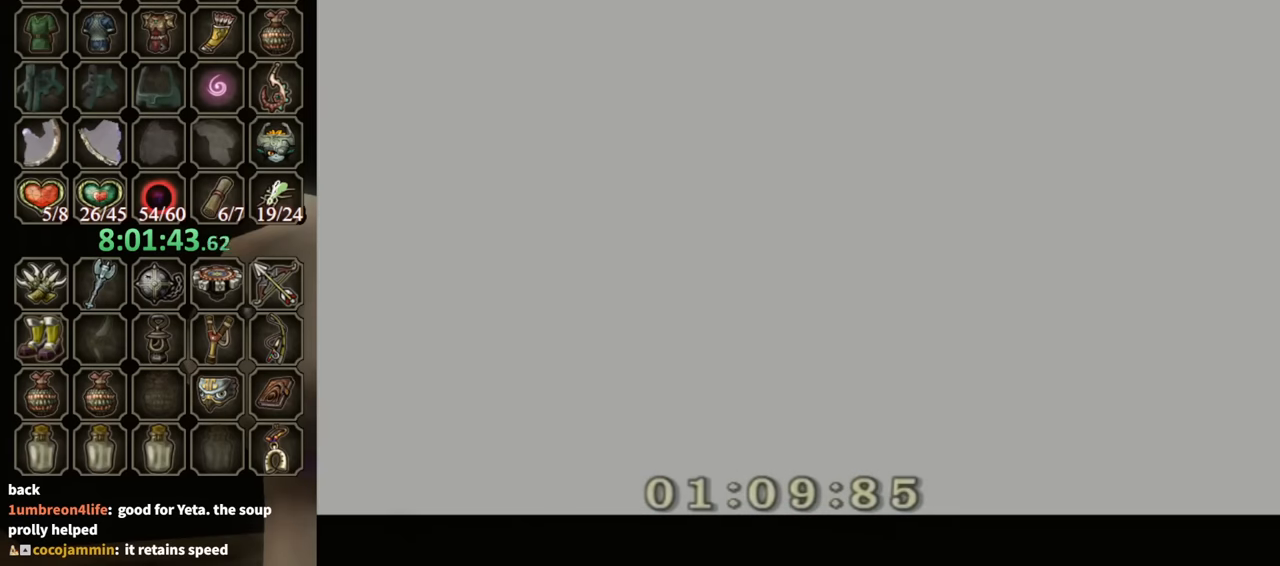
{"buttons": ["B"], "left_stick": "center", "right_stick": "center", "events": [[267, "B", "down"]]}
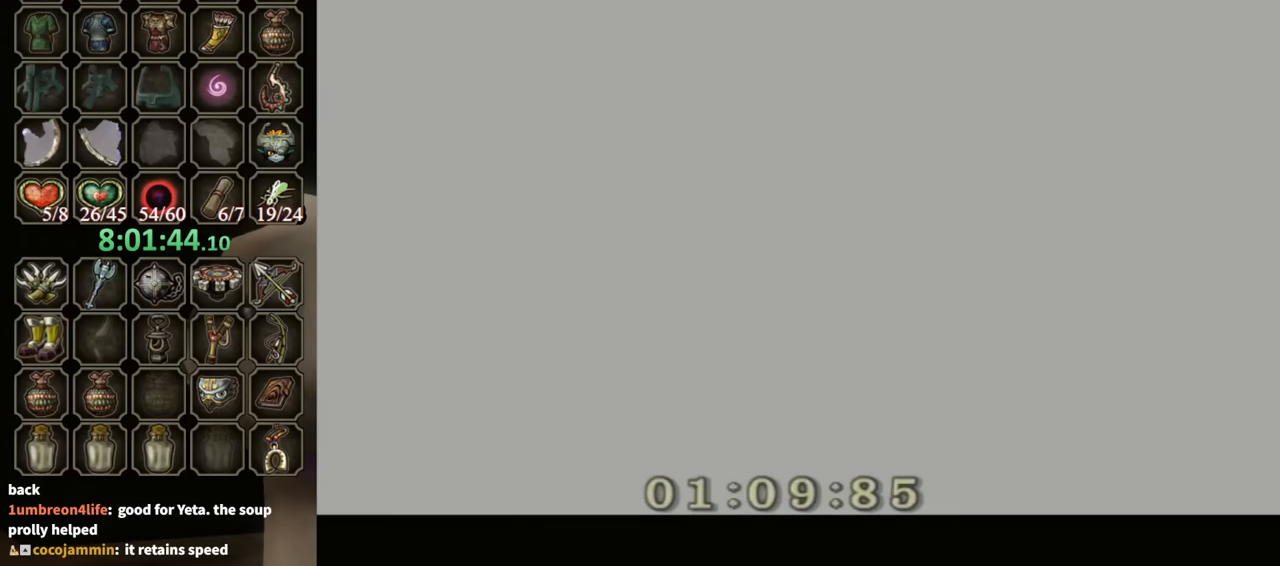
{"buttons": ["B"], "left_stick": "center", "right_stick": "center", "events": []}
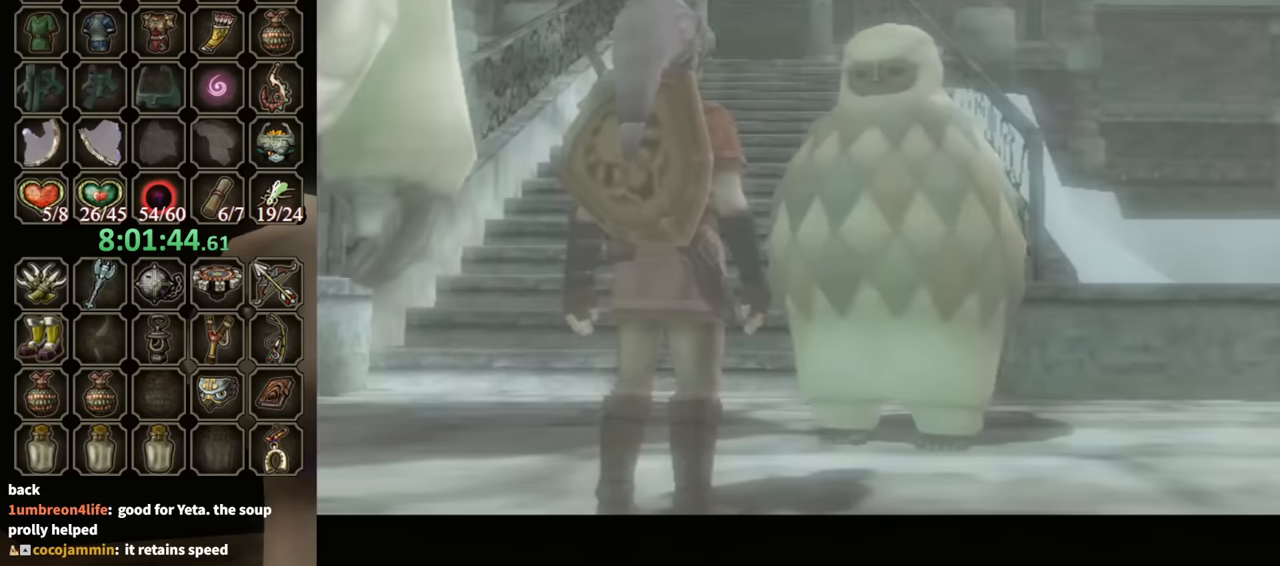
{"buttons": ["B"], "left_stick": "center", "right_stick": "center", "events": []}
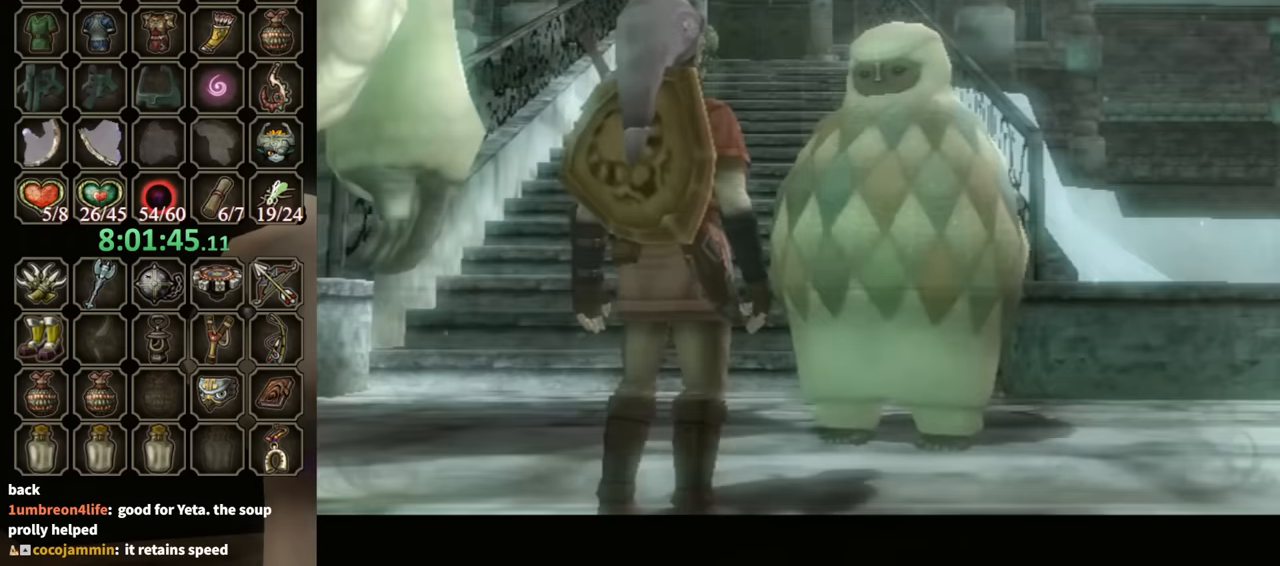
{"buttons": ["B"], "left_stick": "center", "right_stick": "center", "events": []}
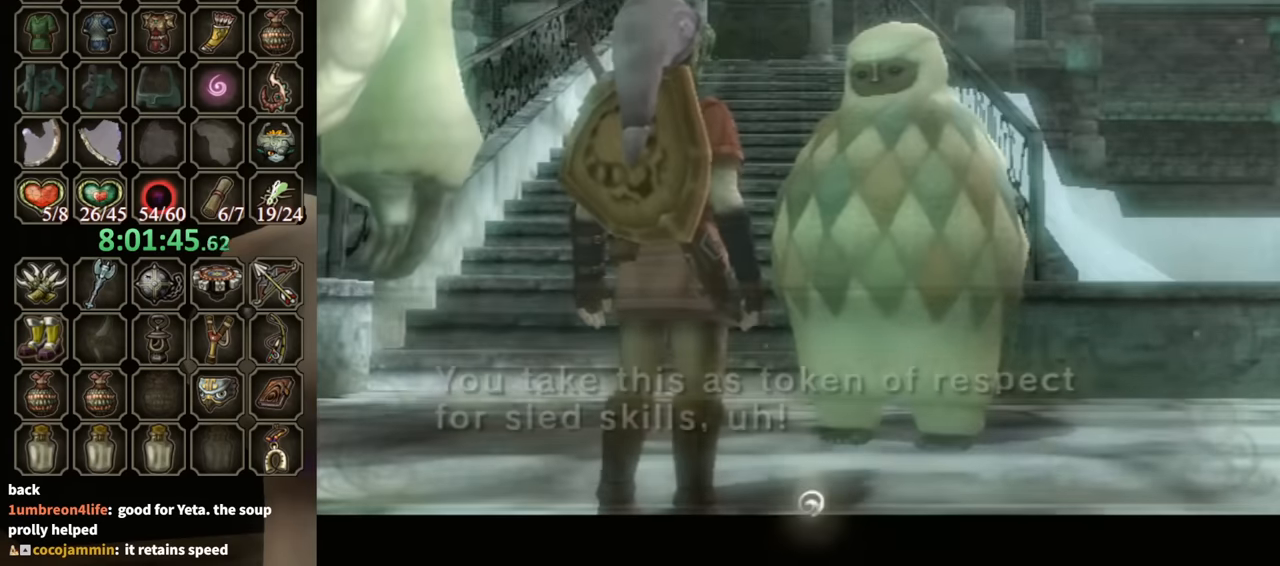
{"buttons": ["B"], "left_stick": "center", "right_stick": "center", "events": []}
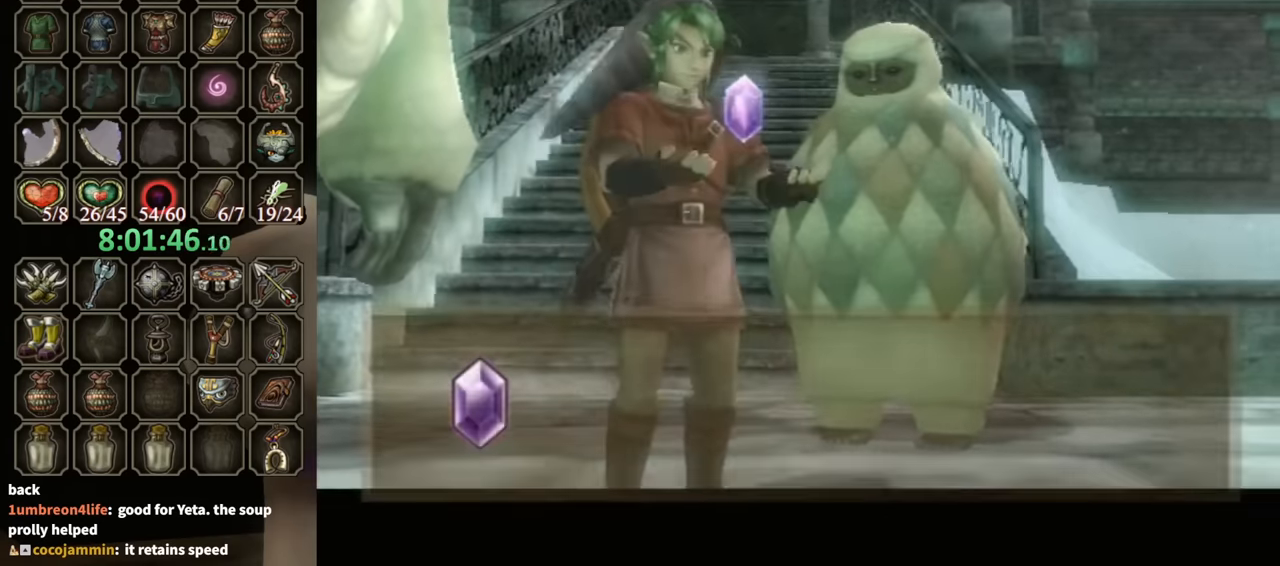
{"buttons": ["B"], "left_stick": "center", "right_stick": "center", "events": []}
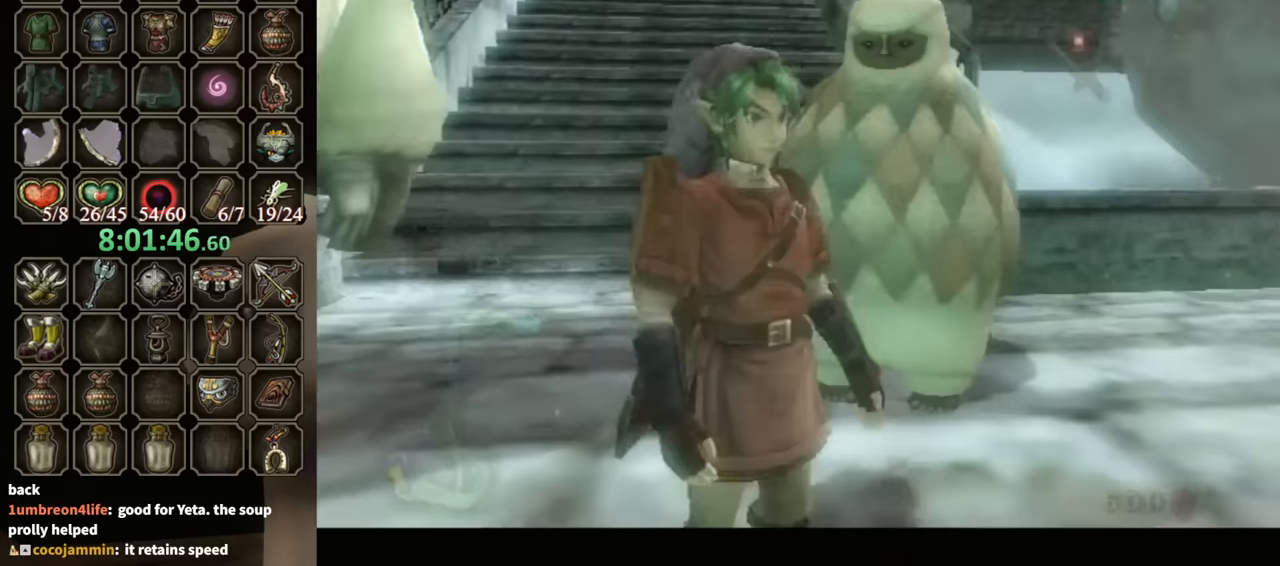
{"buttons": ["B"], "left_stick": "up", "right_stick": "center", "events": [[67, "left_stick", "up"], [267, "left_stick", "center"], [433, "left_stick", "up"]]}
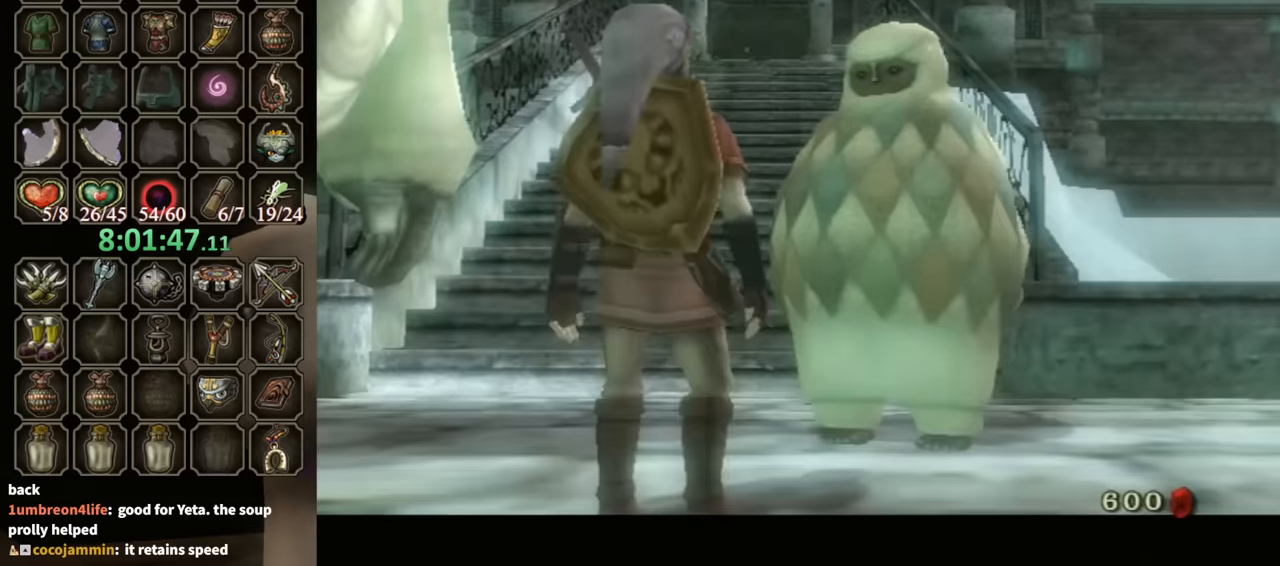
{"buttons": ["B"], "left_stick": "center", "right_stick": "center", "events": [[167, "left_stick", "center"]]}
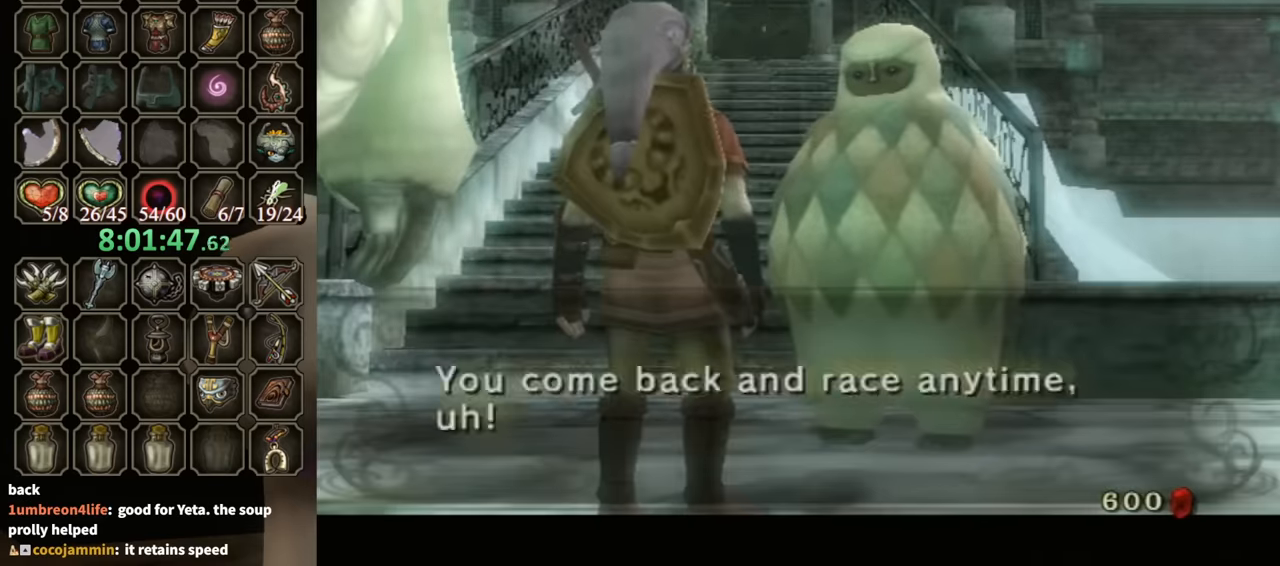
{"buttons": ["DPAD_RIGHT"], "left_stick": "center", "right_stick": "center", "events": [[300, "B", "up"], [467, "DPAD_RIGHT", "down"]]}
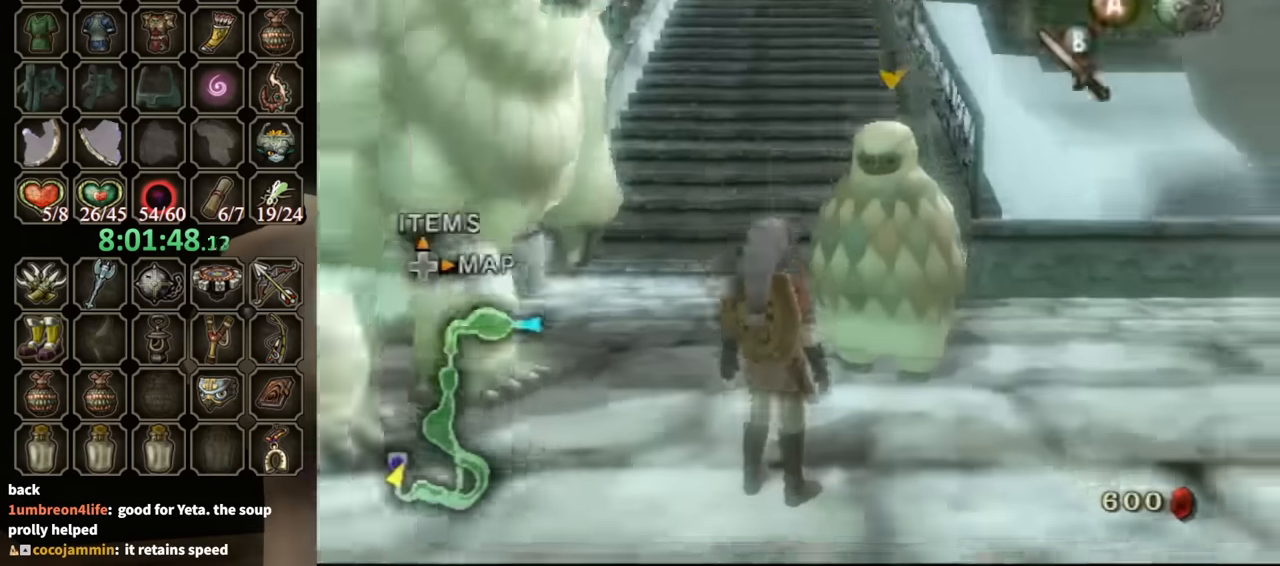
{"buttons": [], "left_stick": "center", "right_stick": "center", "events": [[167, "DPAD_RIGHT", "up"], [400, "B", "down"], [500, "B", "up"]]}
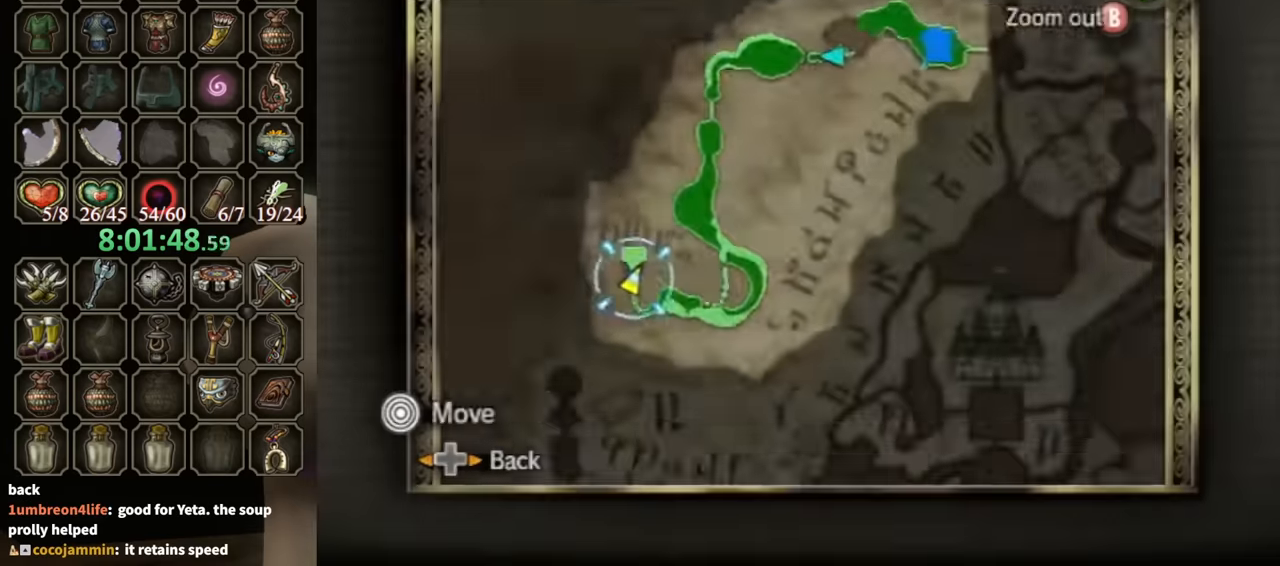
{"buttons": [], "left_stick": "right", "right_stick": "center", "events": [[100, "left_stick", "up"], [167, "left_stick", "up-right"], [267, "left_stick", "right"], [367, "Z", "down"], [467, "Z", "up"]]}
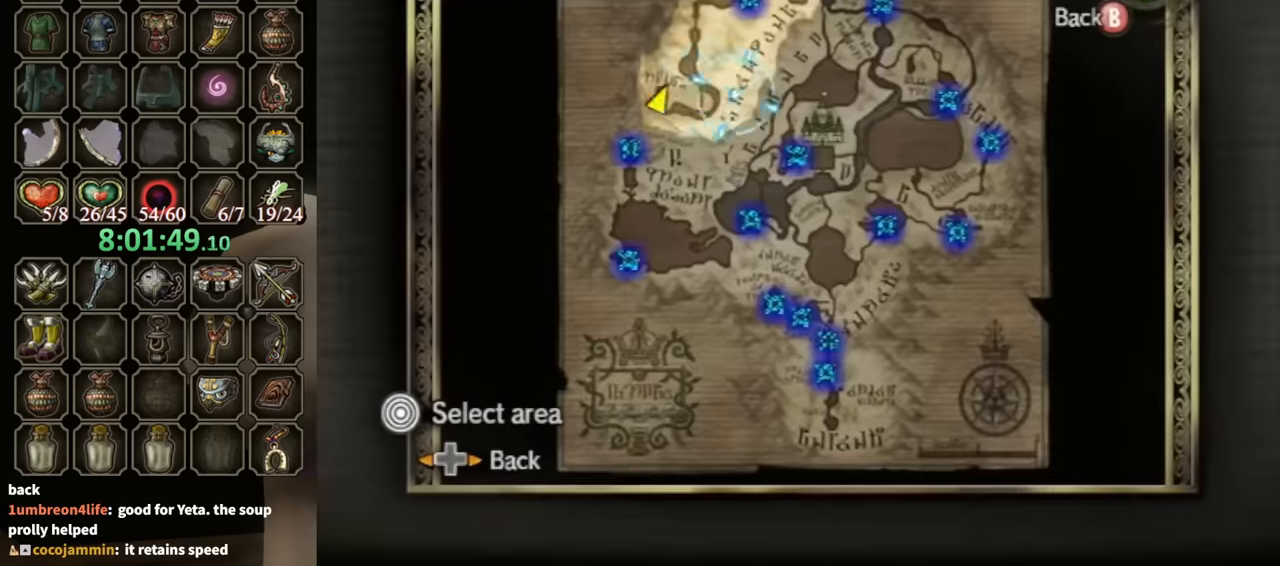
{"buttons": [], "left_stick": "down-left", "right_stick": "center", "events": [[67, "left_stick", "down-right"], [233, "A", "down"], [233, "left_stick", "center"], [333, "A", "up"], [433, "left_stick", "down-left"]]}
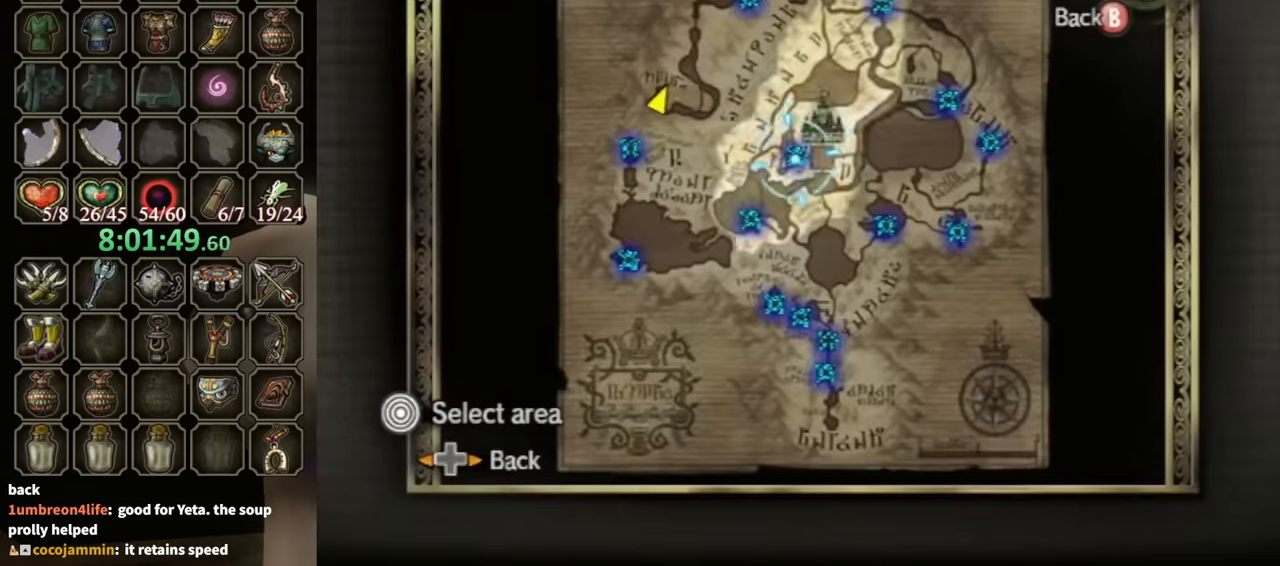
{"buttons": [], "left_stick": "up-right", "right_stick": "center", "events": [[167, "A", "down"], [167, "left_stick", "center"], [200, "A", "up"], [333, "left_stick", "up"], [400, "left_stick", "up-right"]]}
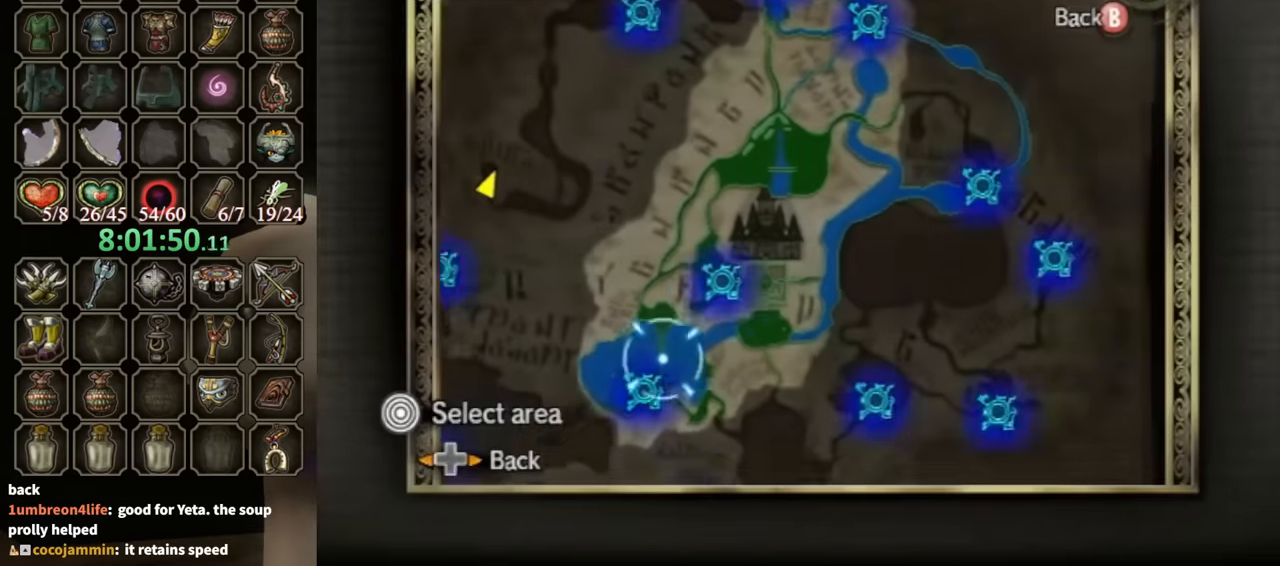
{"buttons": [], "left_stick": "center", "right_stick": "center", "events": [[267, "left_stick", "center"], [400, "A", "down"], [467, "A", "up"]]}
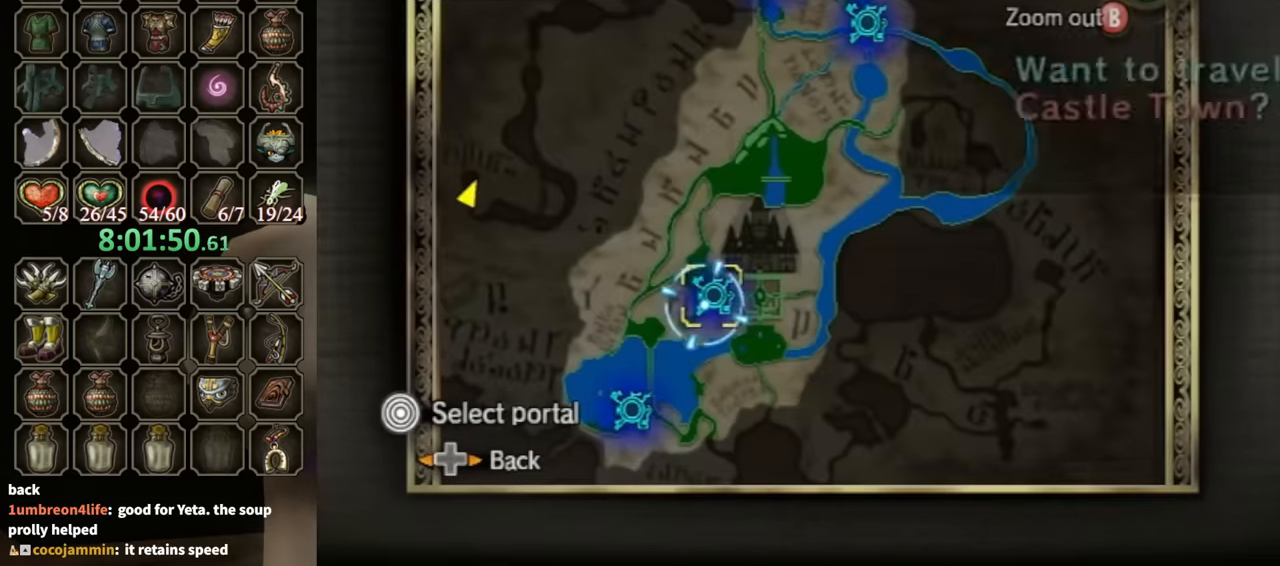
{"buttons": ["A"], "left_stick": "center", "right_stick": "center", "events": [[33, "A", "down"], [100, "A", "up"], [133, "A", "down"], [167, "A", "up"], [233, "A", "down"], [300, "A", "up"], [367, "A", "down"], [400, "A", "up"], [500, "A", "down"]]}
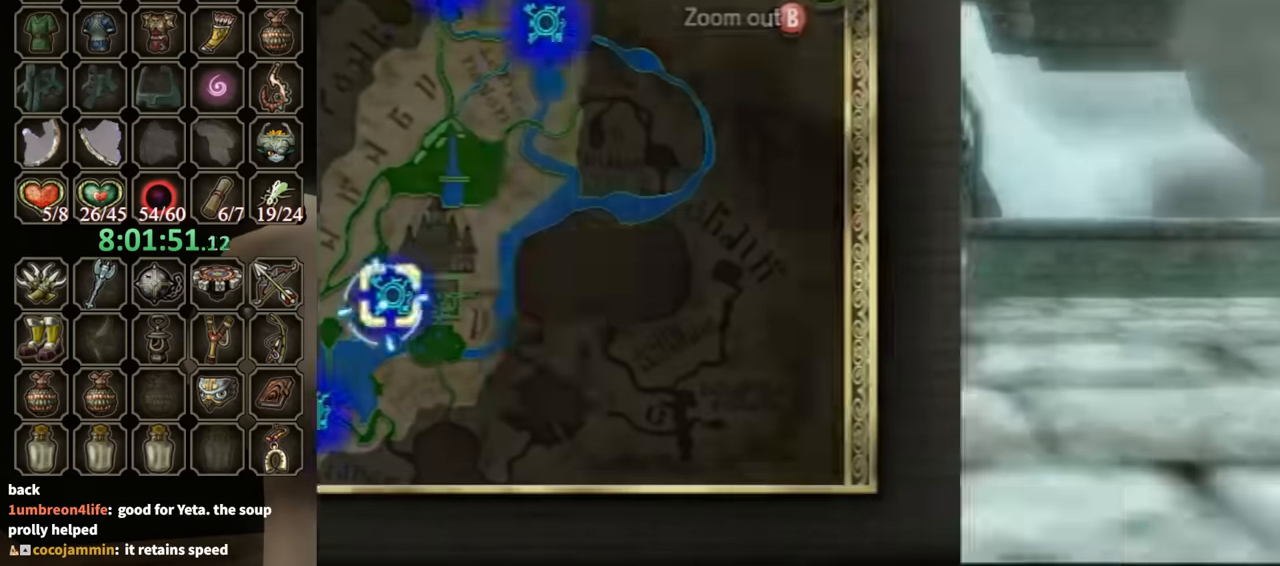
{"buttons": [], "left_stick": "center", "right_stick": "center", "events": [[33, "A", "up"]]}